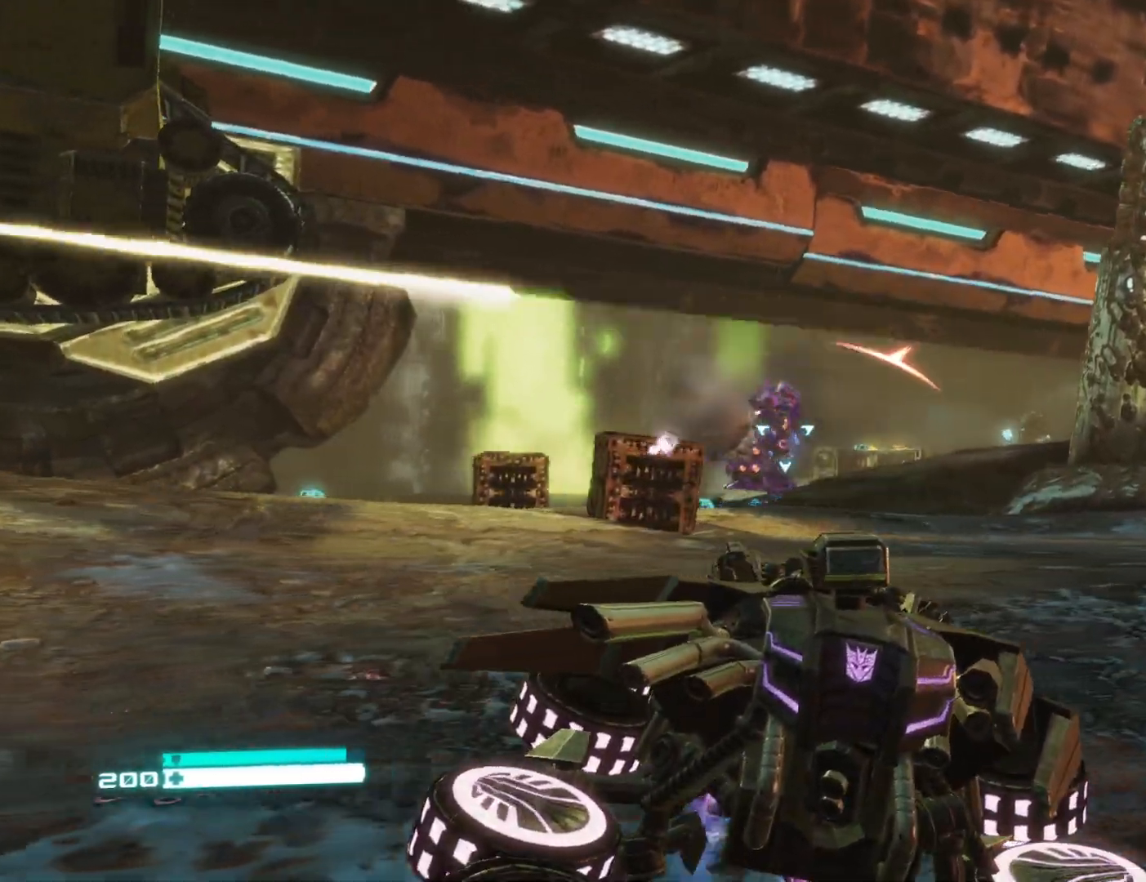
Gameplay with a controller (Xbox layout); each line is a JSON object with the inputs held at the frame after it. "events" lists button and stick changes between this image and that frame as [ms after this image, input, new state], when the widget could be followed in between.
{"buttons": [], "left_stick": "up-left", "right_stick": "down-left", "events": [[183, "X", "down"], [233, "X", "up"], [233, "left_stick", "up"], [283, "left_stick", "up-left"], [317, "X", "down"], [383, "X", "up"], [467, "right_stick", "down-left"]]}
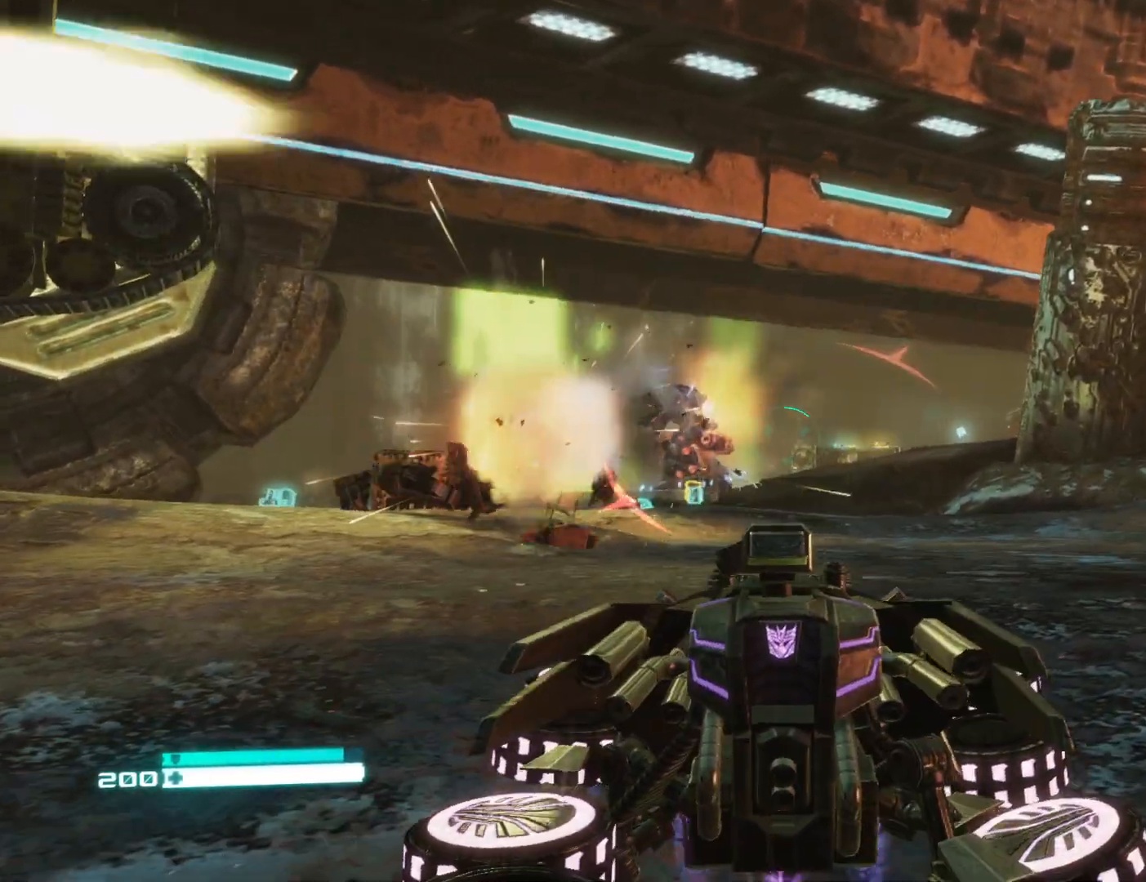
{"buttons": ["L2"], "left_stick": "center", "right_stick": "center", "events": [[17, "right_stick", "left"], [67, "left_stick", "up"], [117, "L2", "down"], [183, "right_stick", "center"], [350, "left_stick", "center"]]}
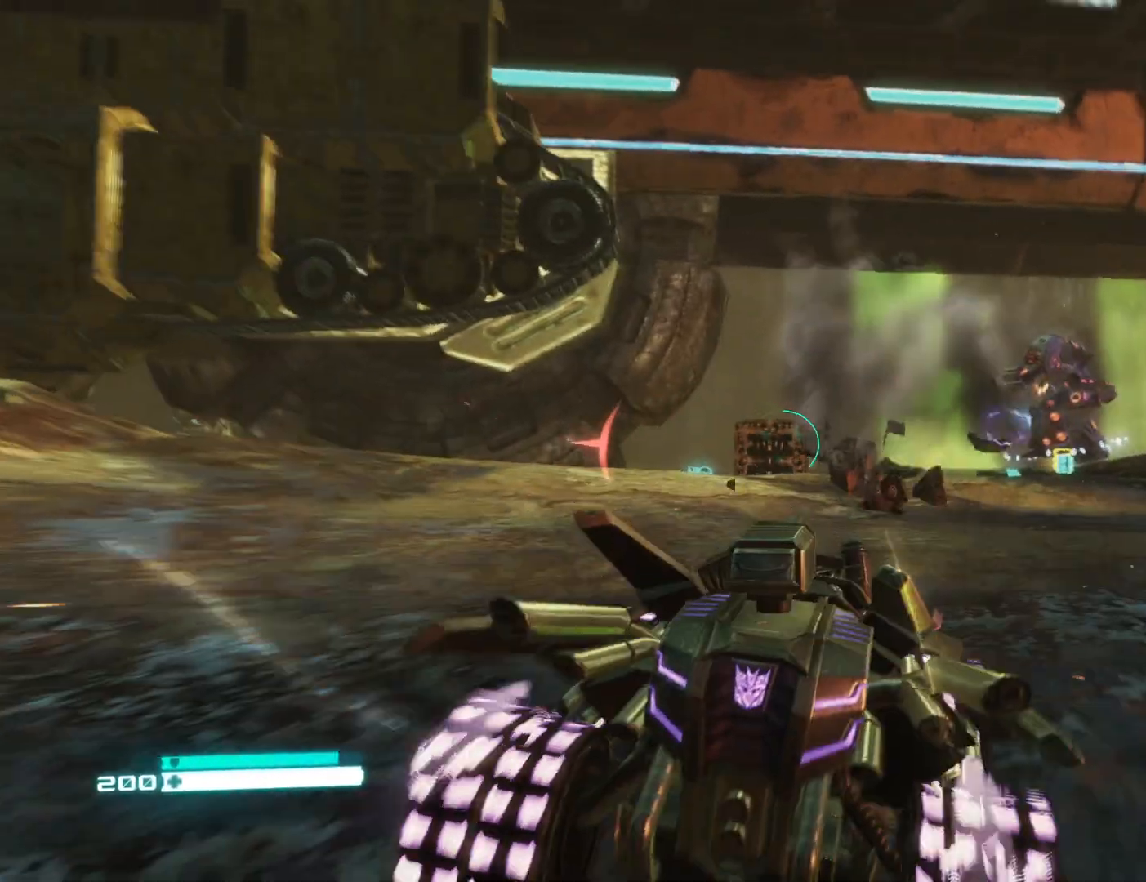
{"buttons": ["L2"], "left_stick": "center", "right_stick": "center", "events": [[17, "right_stick", "up-right"], [167, "right_stick", "center"], [217, "R1", "down"], [333, "R1", "up"]]}
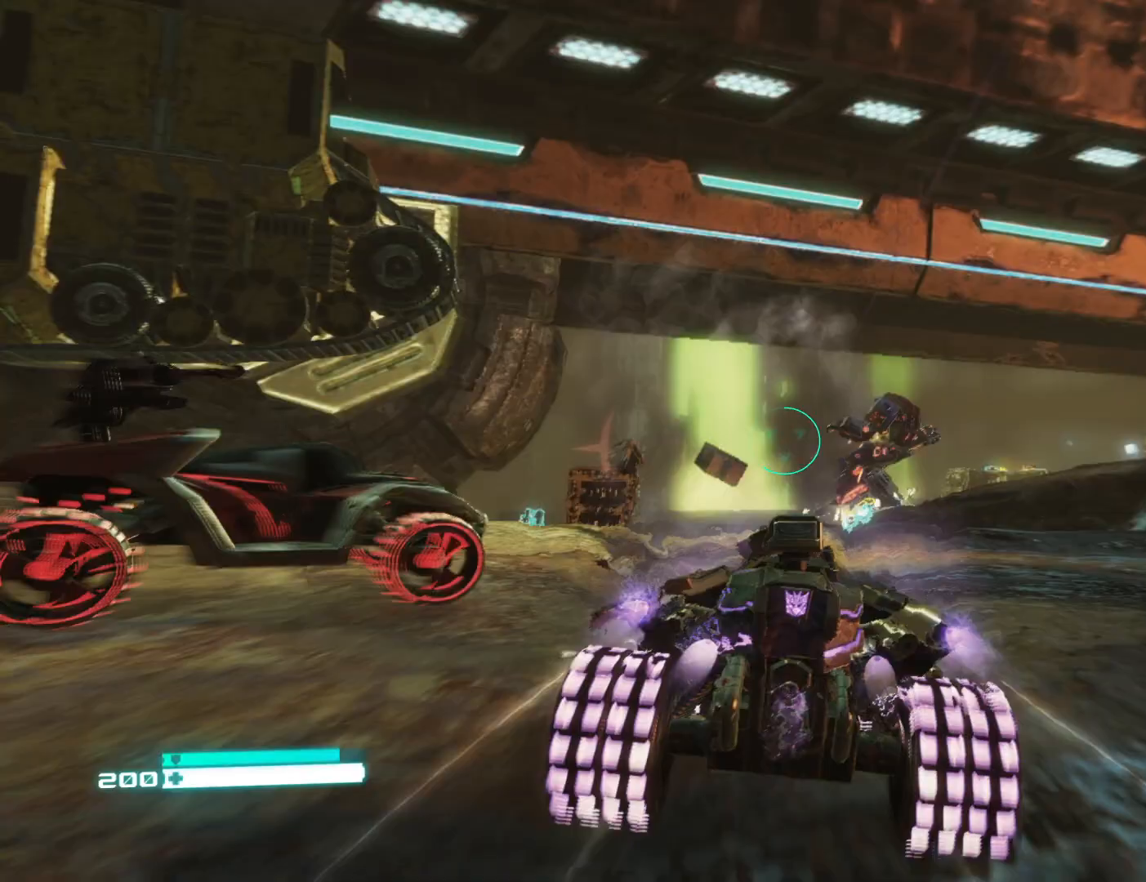
{"buttons": ["L2"], "left_stick": "center", "right_stick": "center", "events": [[33, "right_stick", "up-right"], [133, "right_stick", "center"], [267, "R1", "down"], [483, "R1", "up"]]}
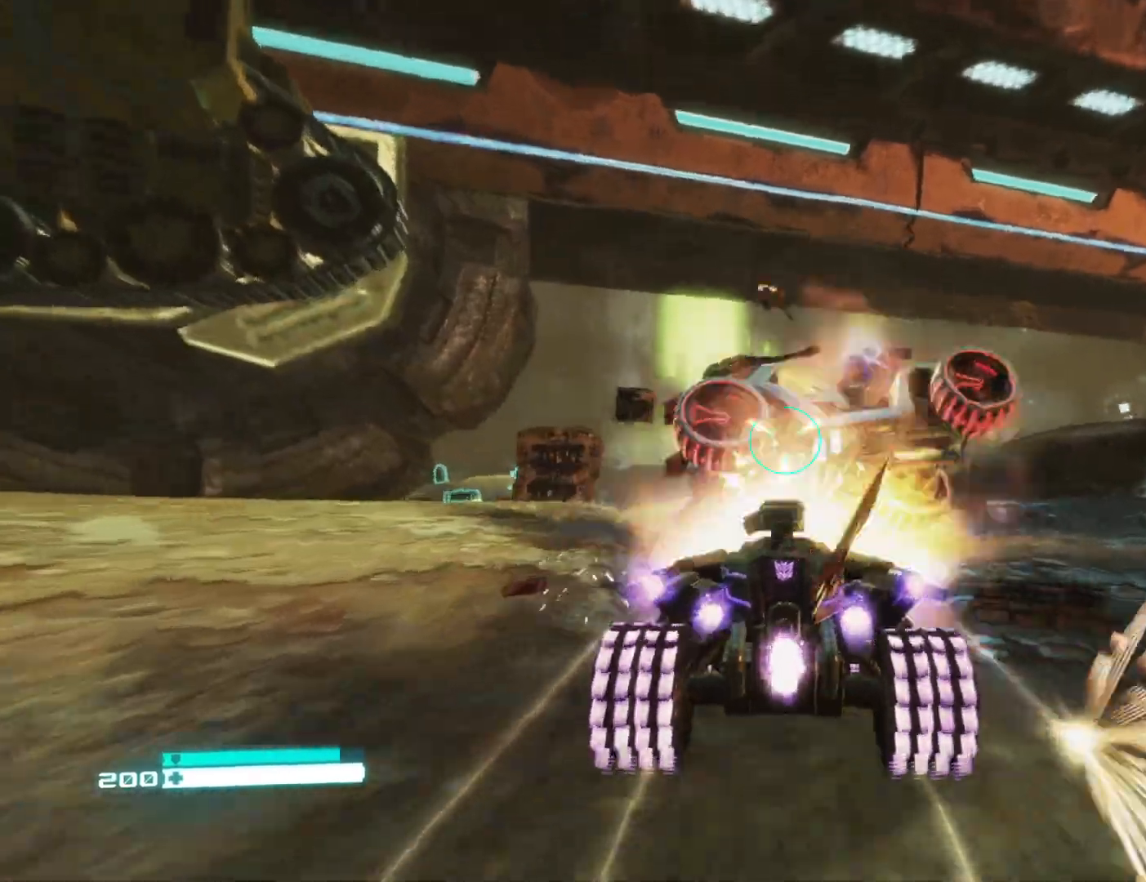
{"buttons": ["L2"], "left_stick": "center", "right_stick": "center", "events": [[50, "right_stick", "left"], [150, "right_stick", "center"], [300, "right_stick", "right"], [467, "right_stick", "center"]]}
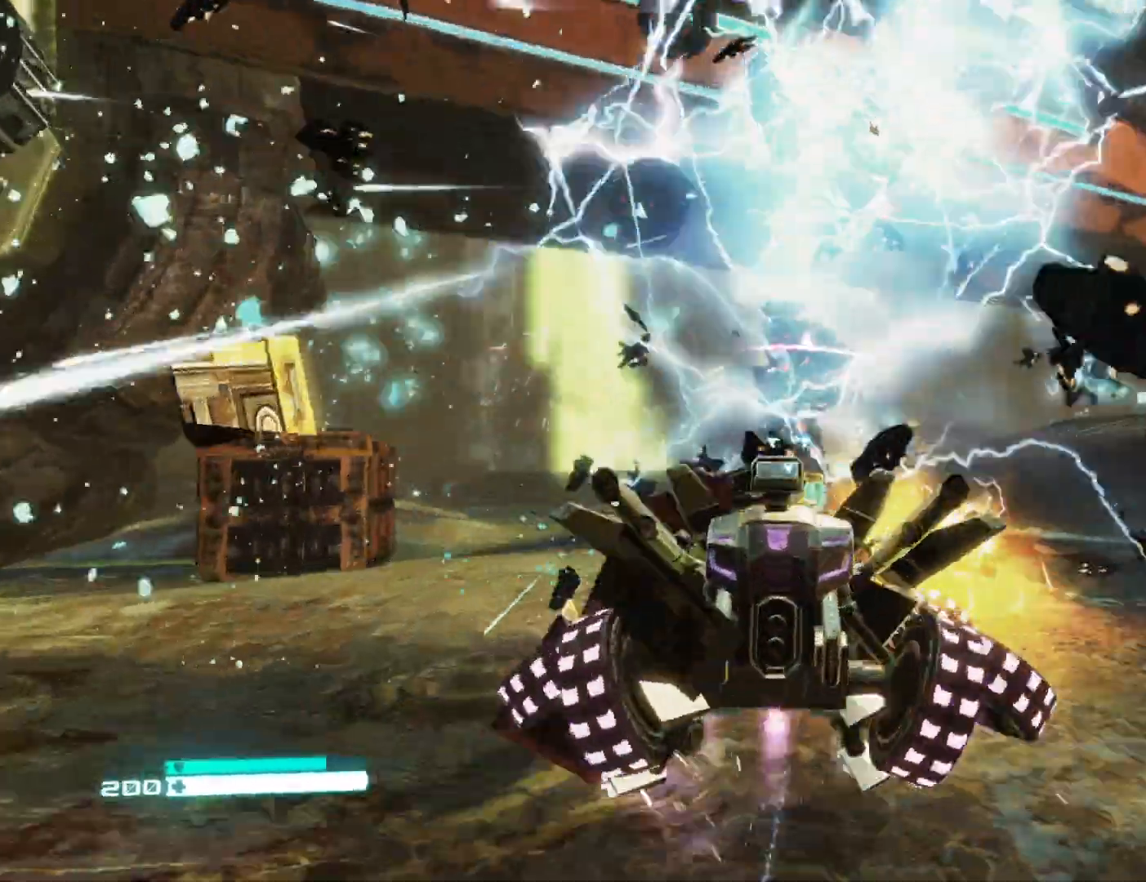
{"buttons": [], "left_stick": "up", "right_stick": "center", "events": [[183, "right_stick", "left"], [283, "right_stick", "center"], [367, "L2", "up"], [500, "left_stick", "up"]]}
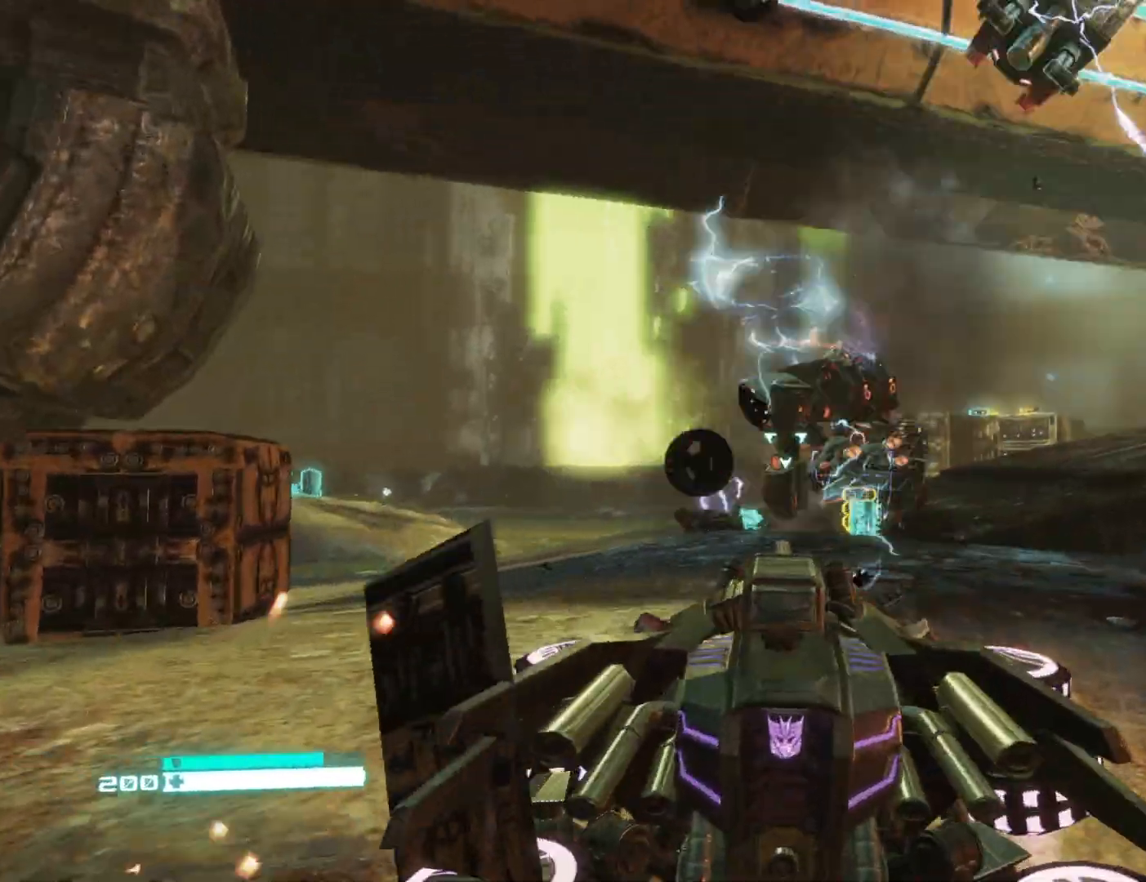
{"buttons": ["L2"], "left_stick": "up", "right_stick": "center", "events": [[33, "right_stick", "right"], [100, "L2", "down"], [150, "right_stick", "center"]]}
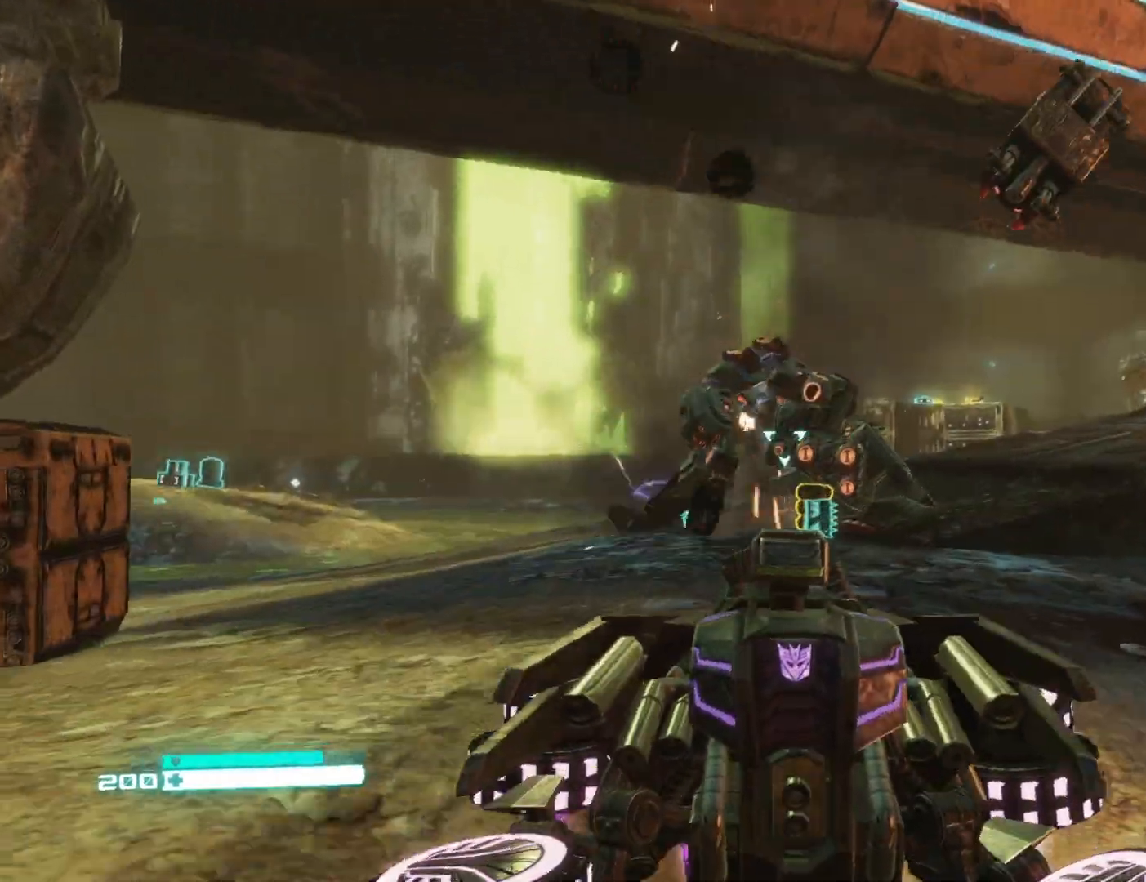
{"buttons": ["L2"], "left_stick": "up", "right_stick": "center", "events": [[50, "L2", "up"], [150, "L2", "down"]]}
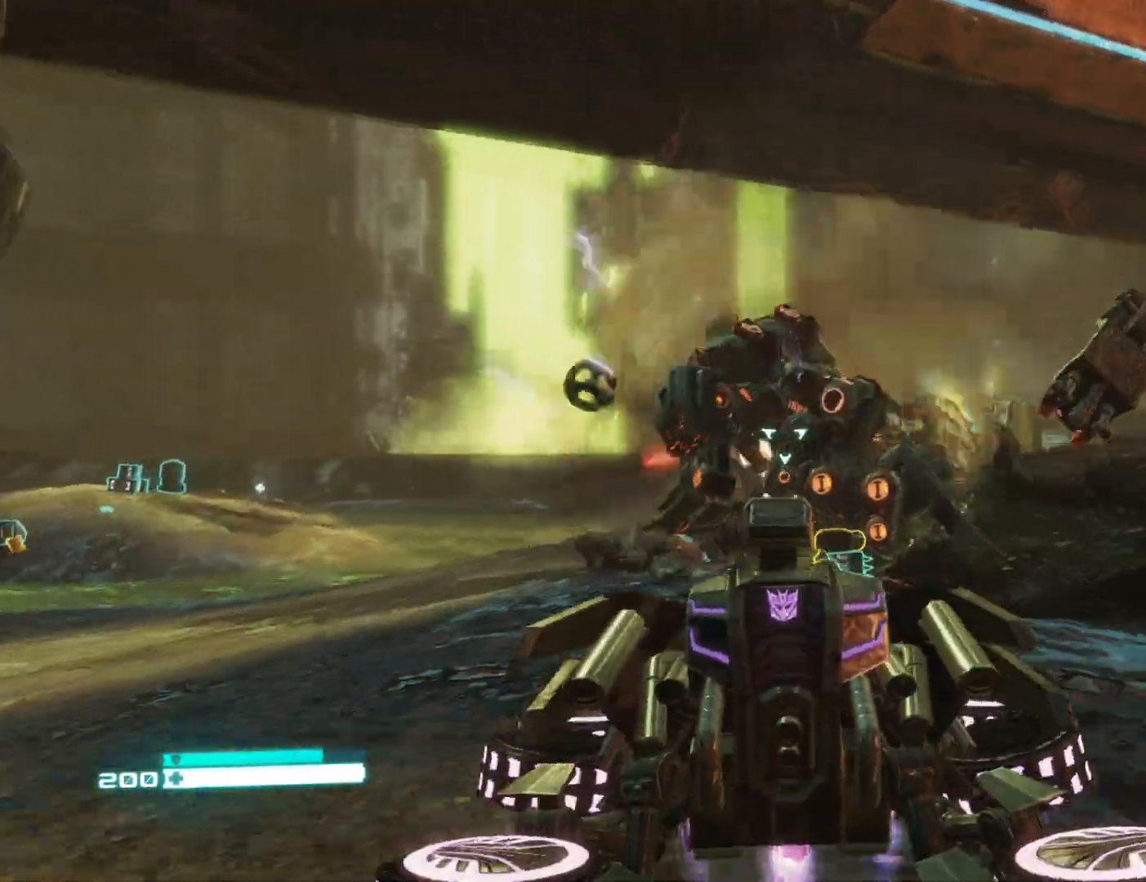
{"buttons": ["L2"], "left_stick": "up", "right_stick": "center", "events": [[167, "L2", "up"], [233, "L2", "down"], [233, "right_stick", "left"], [317, "right_stick", "center"]]}
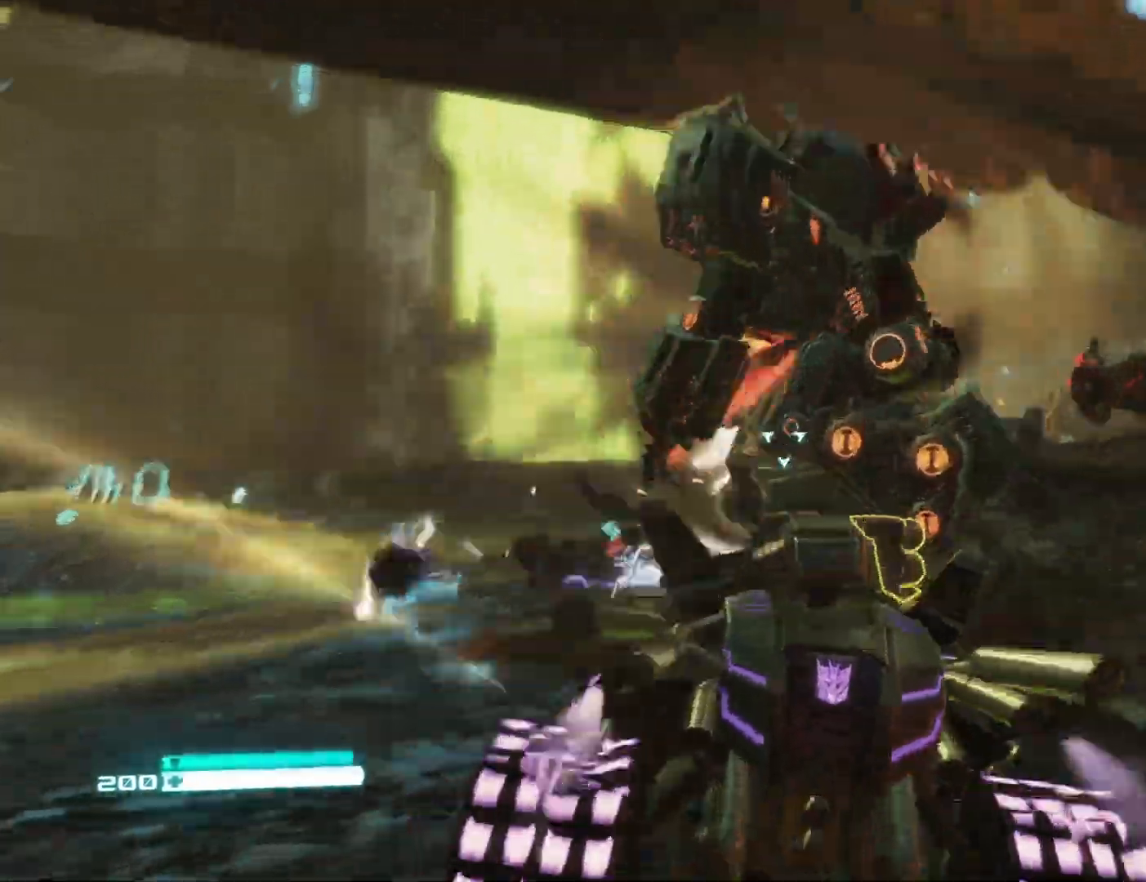
{"buttons": ["L2"], "left_stick": "center", "right_stick": "right", "events": [[150, "right_stick", "right"], [450, "left_stick", "center"]]}
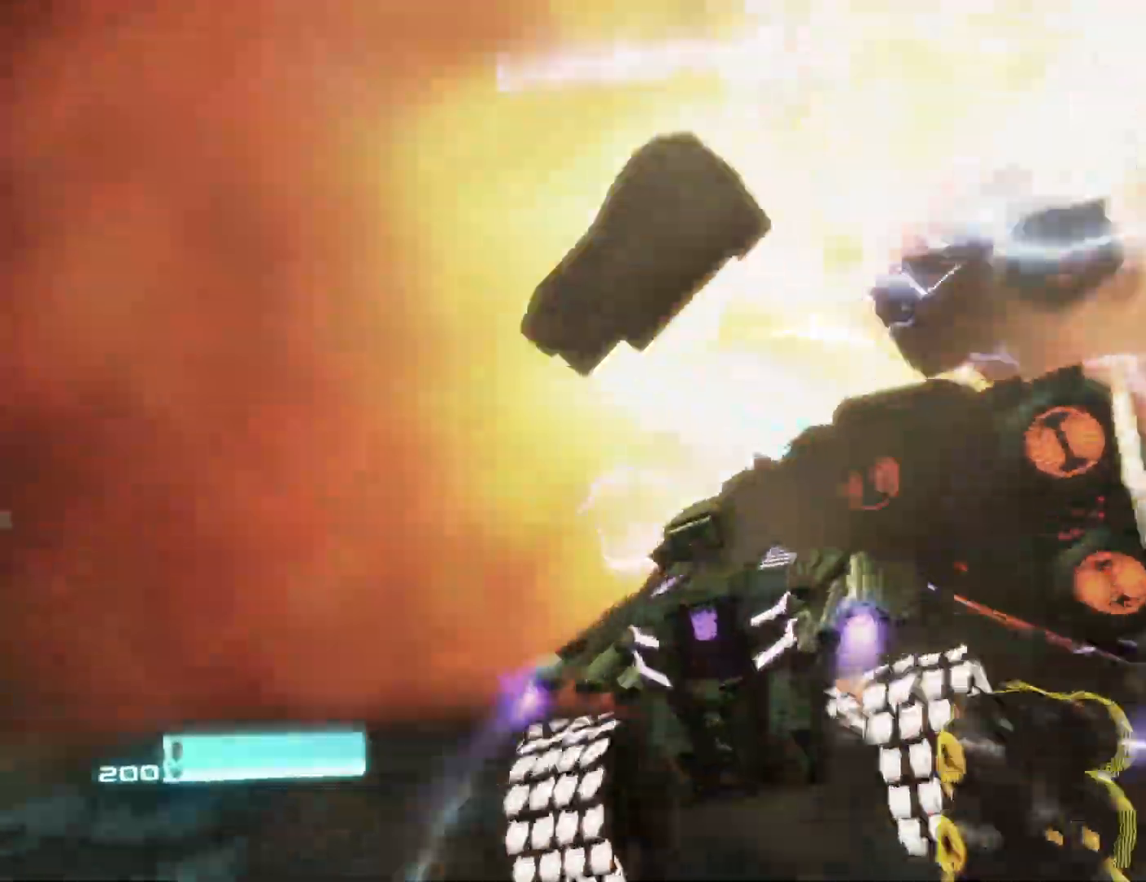
{"buttons": ["L2"], "left_stick": "center", "right_stick": "right", "events": []}
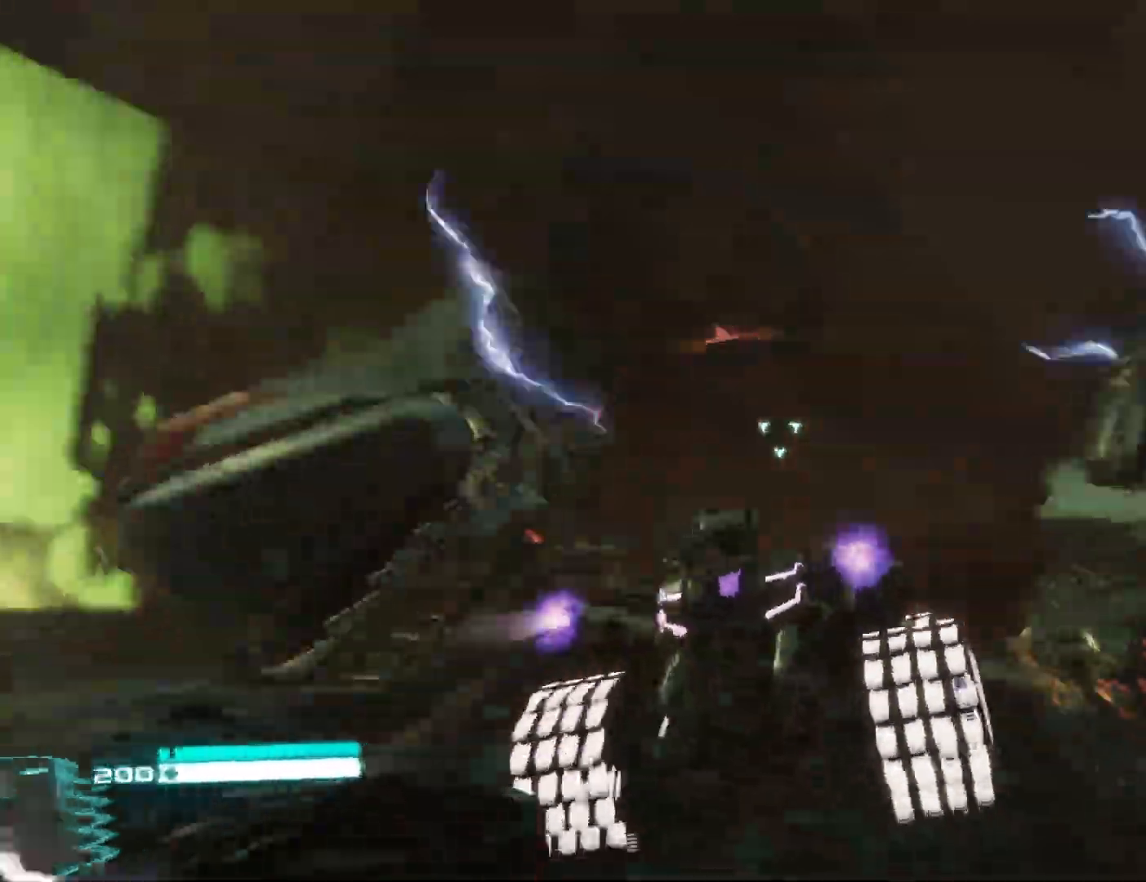
{"buttons": [], "left_stick": "left", "right_stick": "right", "events": [[150, "L2", "up"], [183, "left_stick", "left"]]}
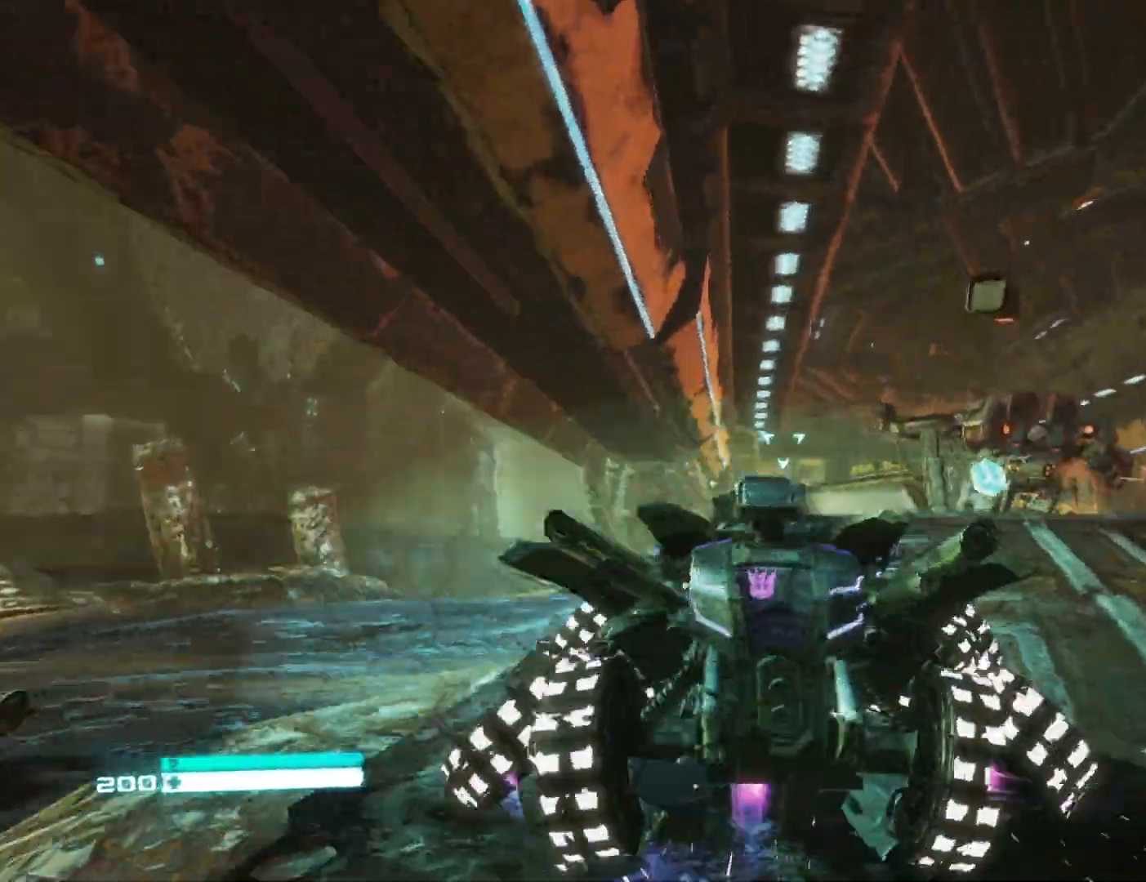
{"buttons": [], "left_stick": "down-right", "right_stick": "up", "events": [[33, "right_stick", "down-right"], [50, "left_stick", "up"], [183, "right_stick", "center"], [217, "left_stick", "up-right"], [283, "right_stick", "down-right"], [417, "right_stick", "up"], [450, "left_stick", "down-right"]]}
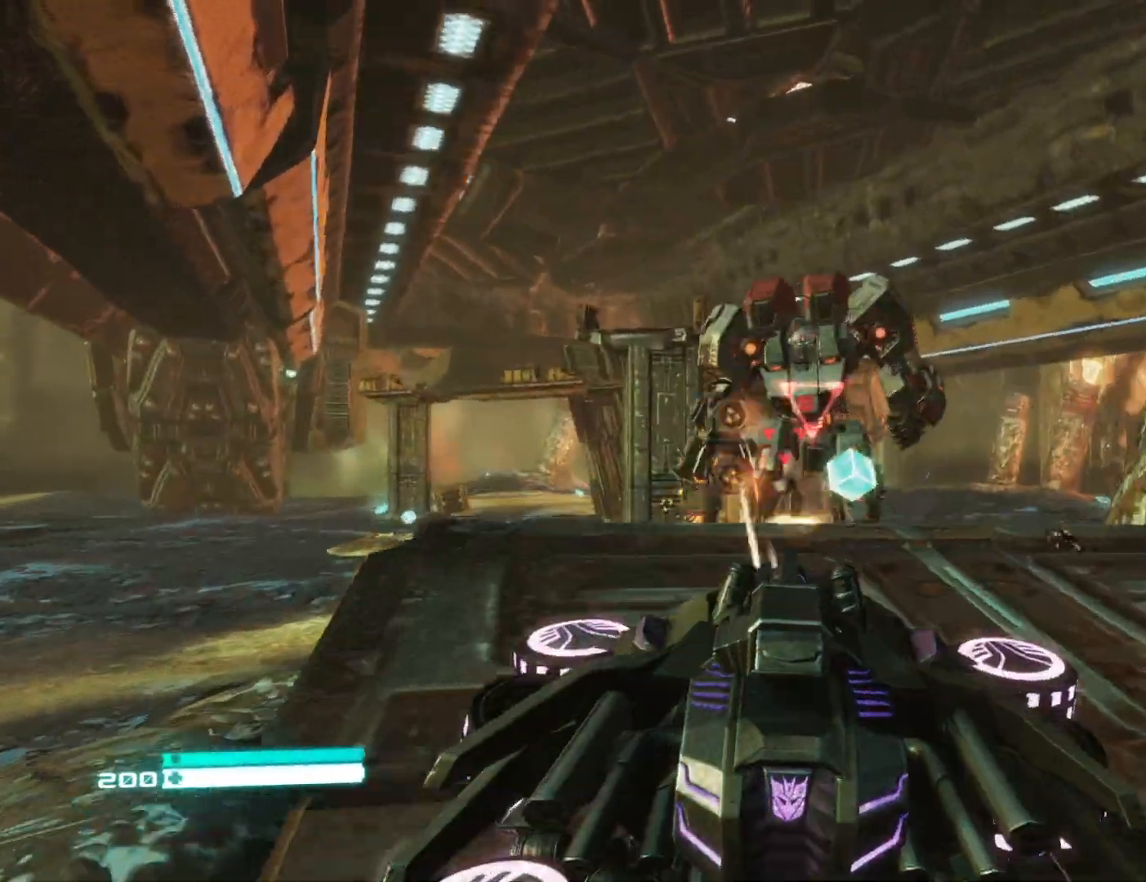
{"buttons": [], "left_stick": "down", "right_stick": "center", "events": [[33, "left_stick", "down"], [50, "R2", "down"], [50, "right_stick", "center"], [217, "R2", "up"], [300, "right_stick", "up-left"], [433, "right_stick", "center"]]}
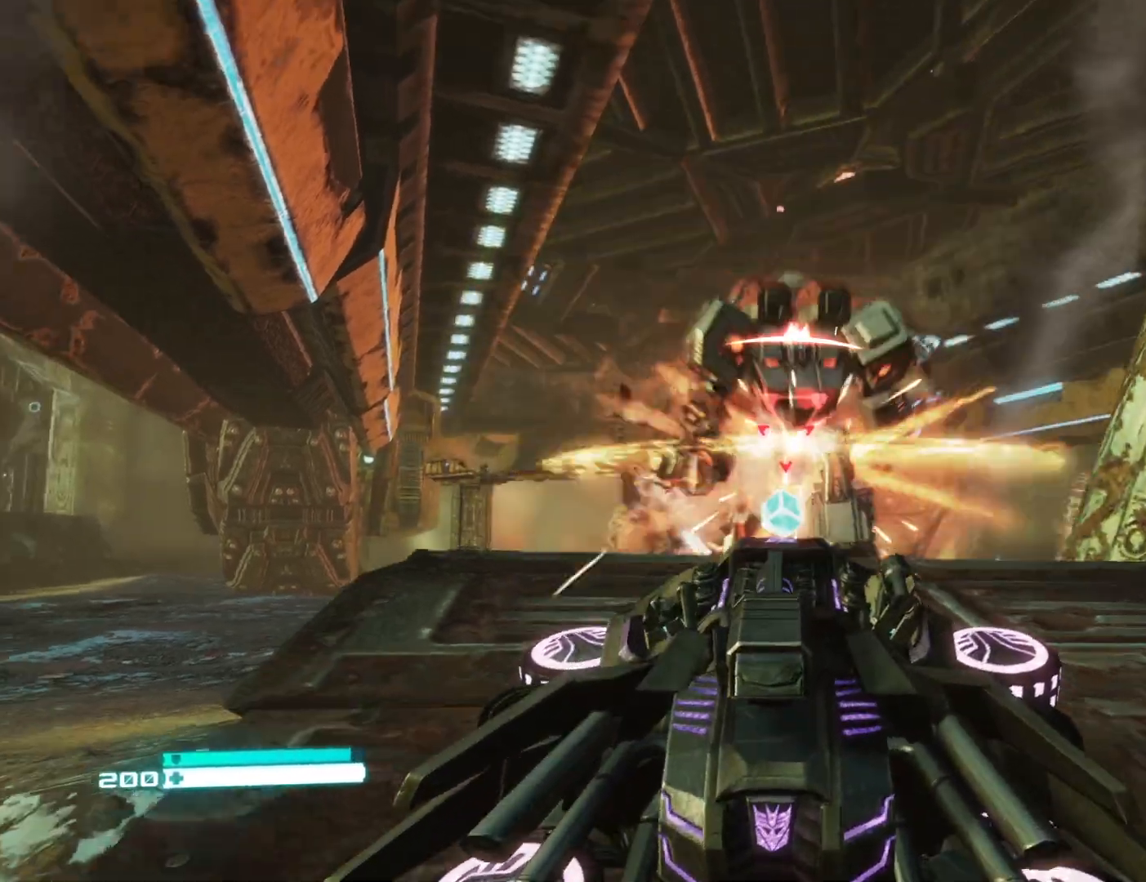
{"buttons": ["R2"], "left_stick": "down-right", "right_stick": "left", "events": [[83, "right_stick", "up"], [233, "right_stick", "center"], [317, "left_stick", "down-right"], [350, "R2", "down"], [417, "right_stick", "up-left"], [467, "right_stick", "left"]]}
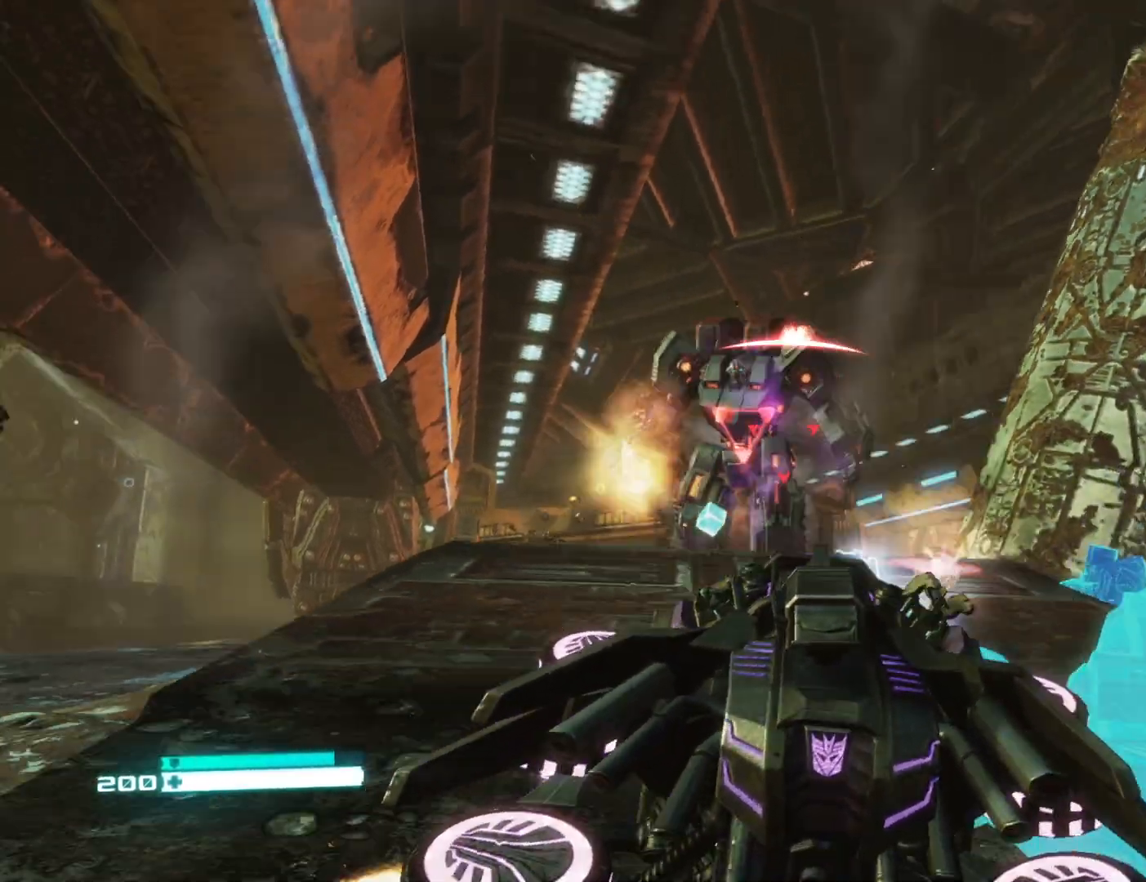
{"buttons": ["R2"], "left_stick": "down-right", "right_stick": "left", "events": [[267, "right_stick", "center"], [367, "right_stick", "up-left"], [467, "right_stick", "left"]]}
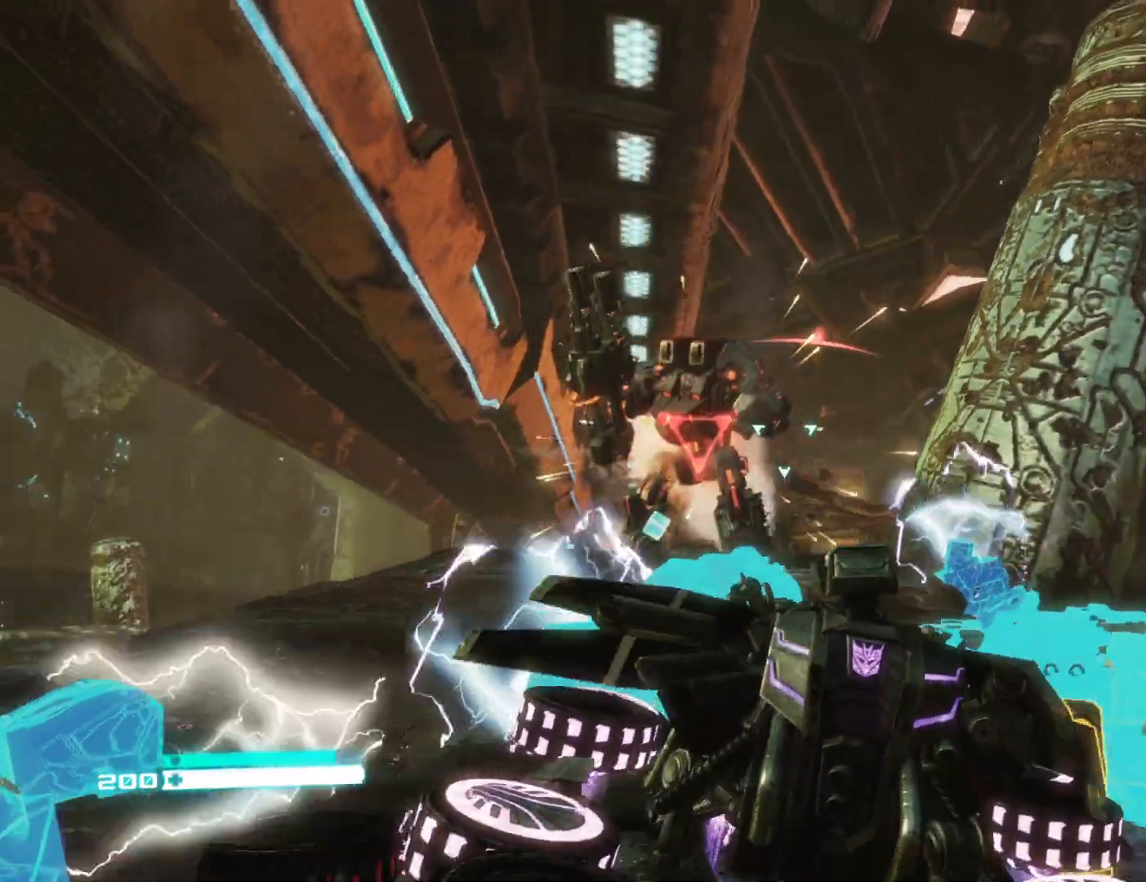
{"buttons": ["R2"], "left_stick": "down-right", "right_stick": "down-left", "events": [[183, "right_stick", "down-left"], [333, "right_stick", "center"], [417, "right_stick", "down-left"]]}
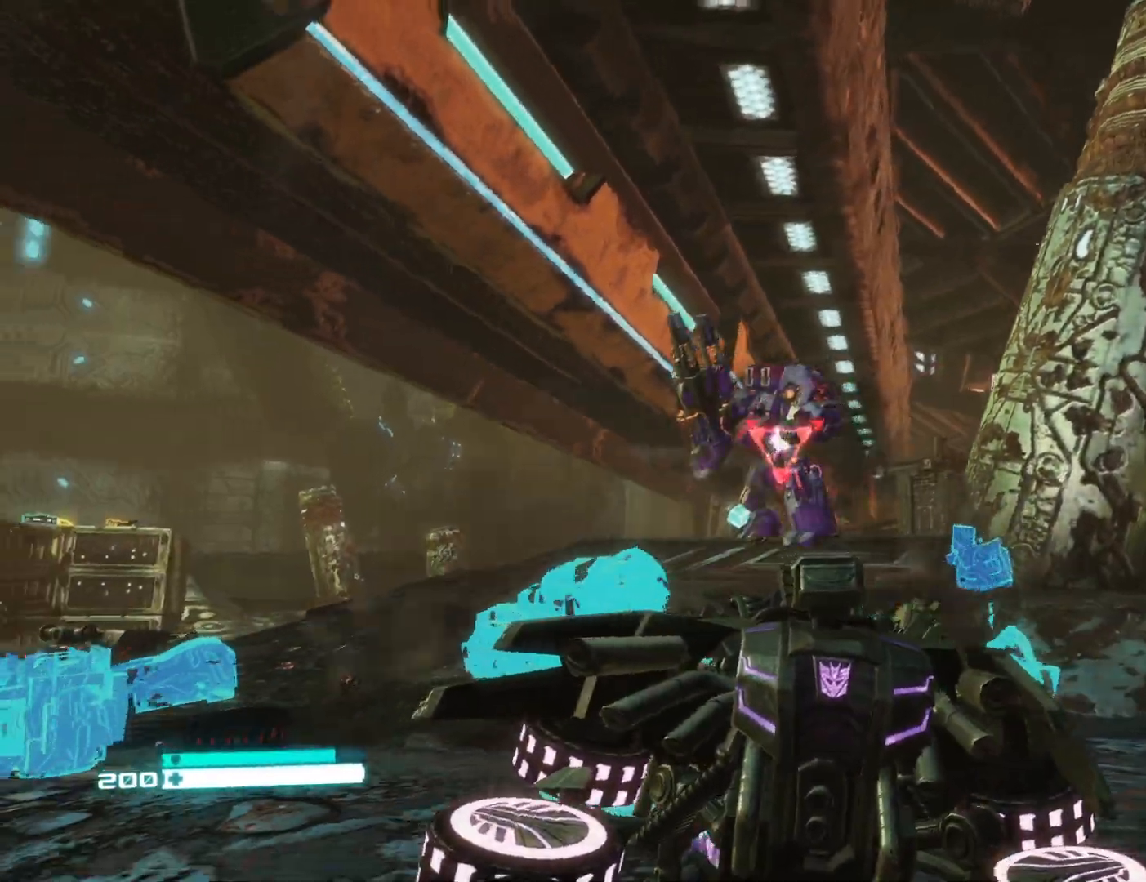
{"buttons": ["R2"], "left_stick": "down", "right_stick": "center", "events": [[300, "right_stick", "center"], [417, "left_stick", "down"]]}
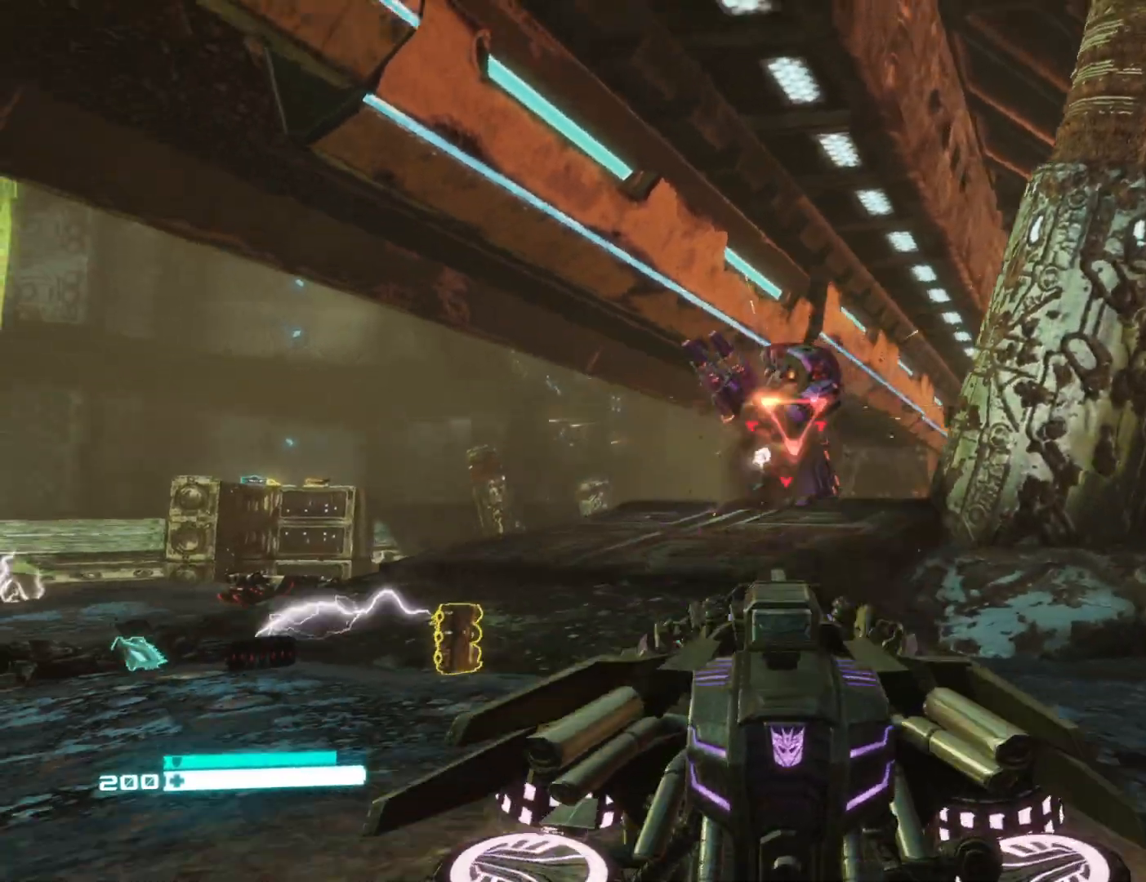
{"buttons": ["R2"], "left_stick": "down", "right_stick": "center", "events": []}
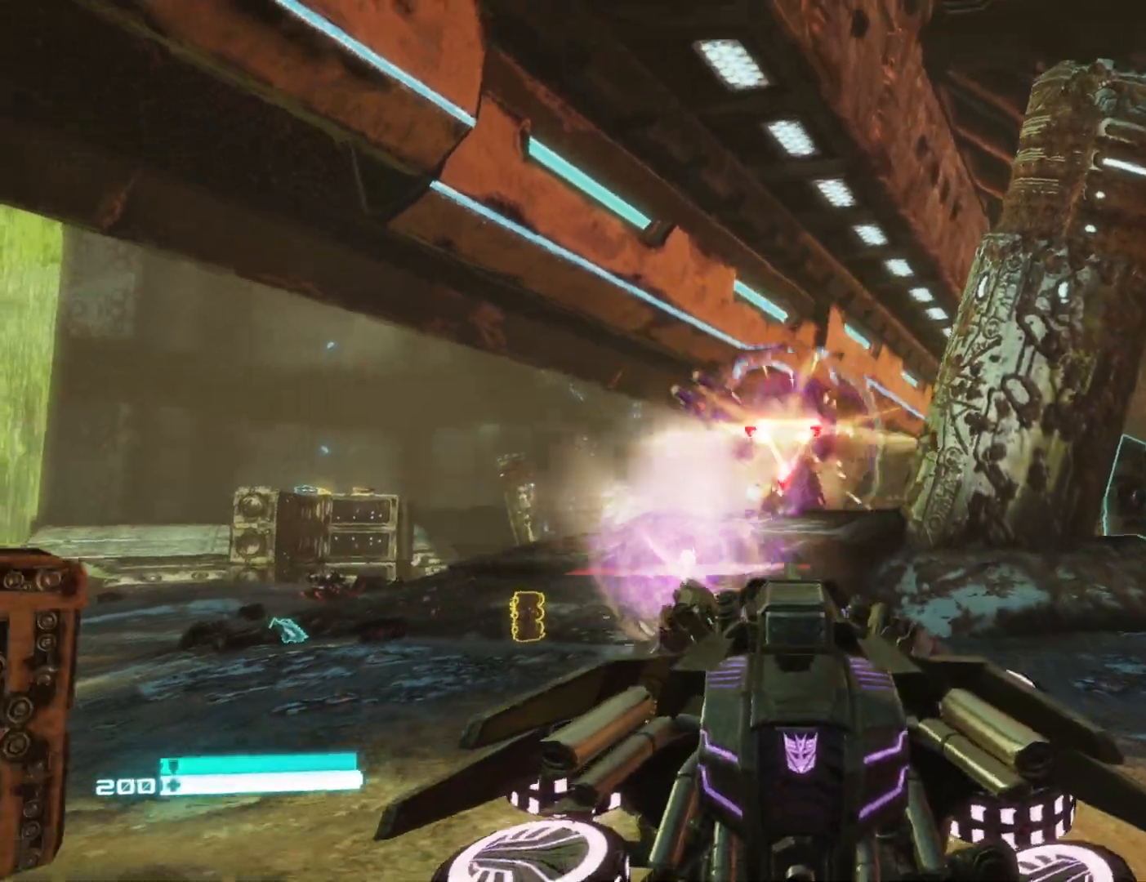
{"buttons": ["R2"], "left_stick": "down-right", "right_stick": "left", "events": [[233, "left_stick", "down-right"], [317, "right_stick", "down-left"], [383, "right_stick", "left"]]}
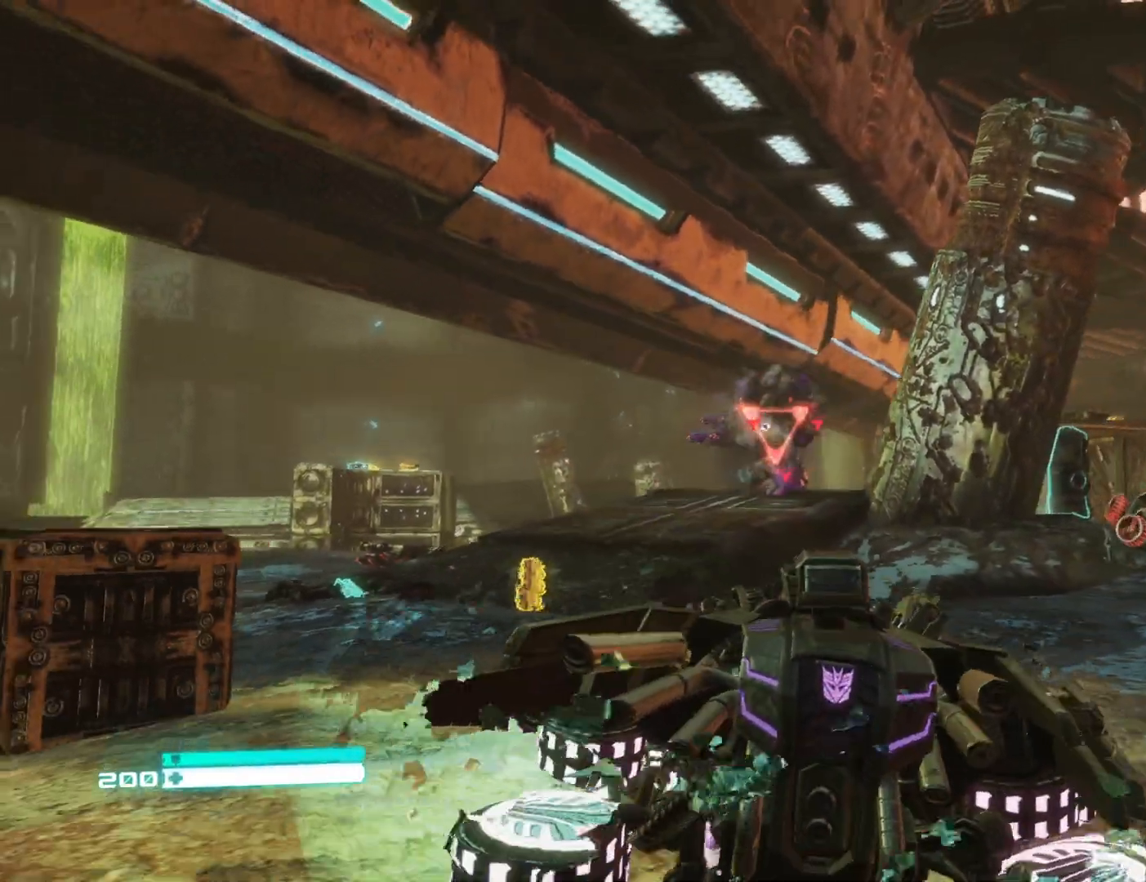
{"buttons": ["R2"], "left_stick": "down-right", "right_stick": "center", "events": [[383, "right_stick", "center"]]}
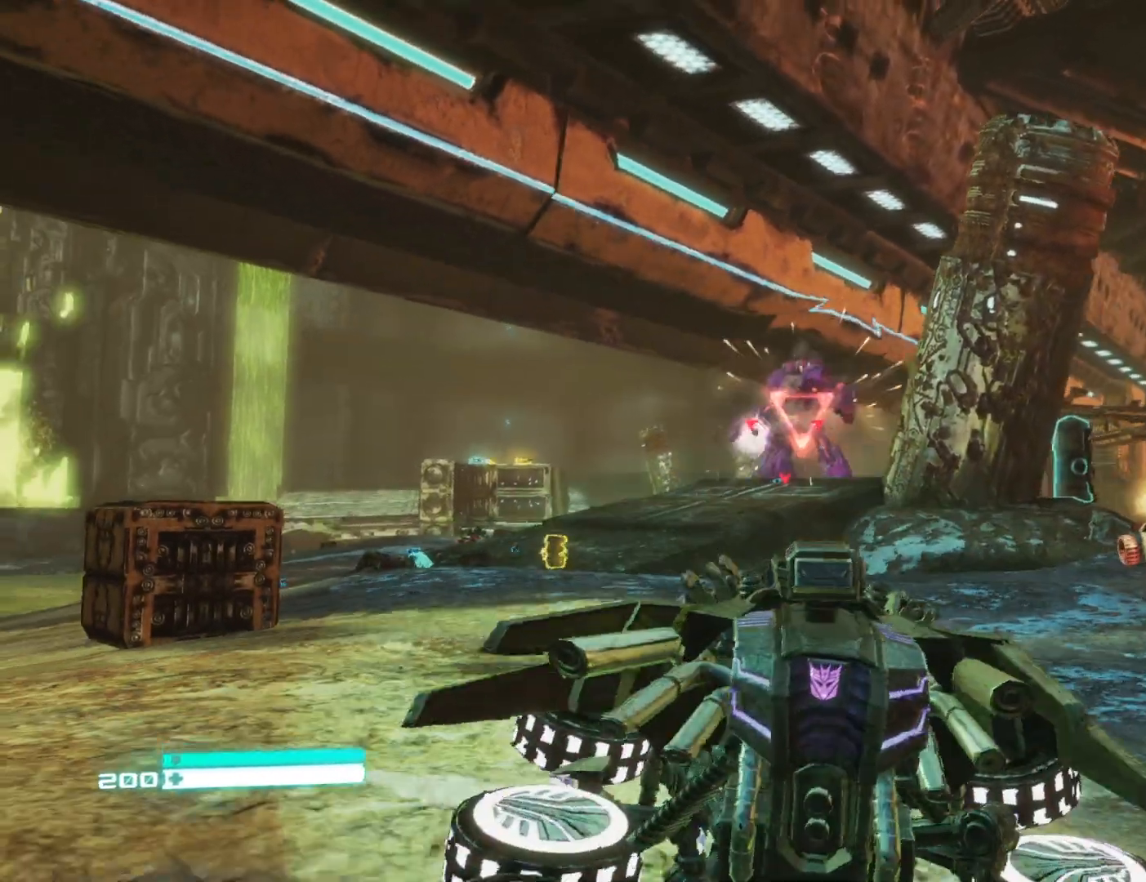
{"buttons": ["R2"], "left_stick": "down", "right_stick": "center", "events": [[150, "left_stick", "down"]]}
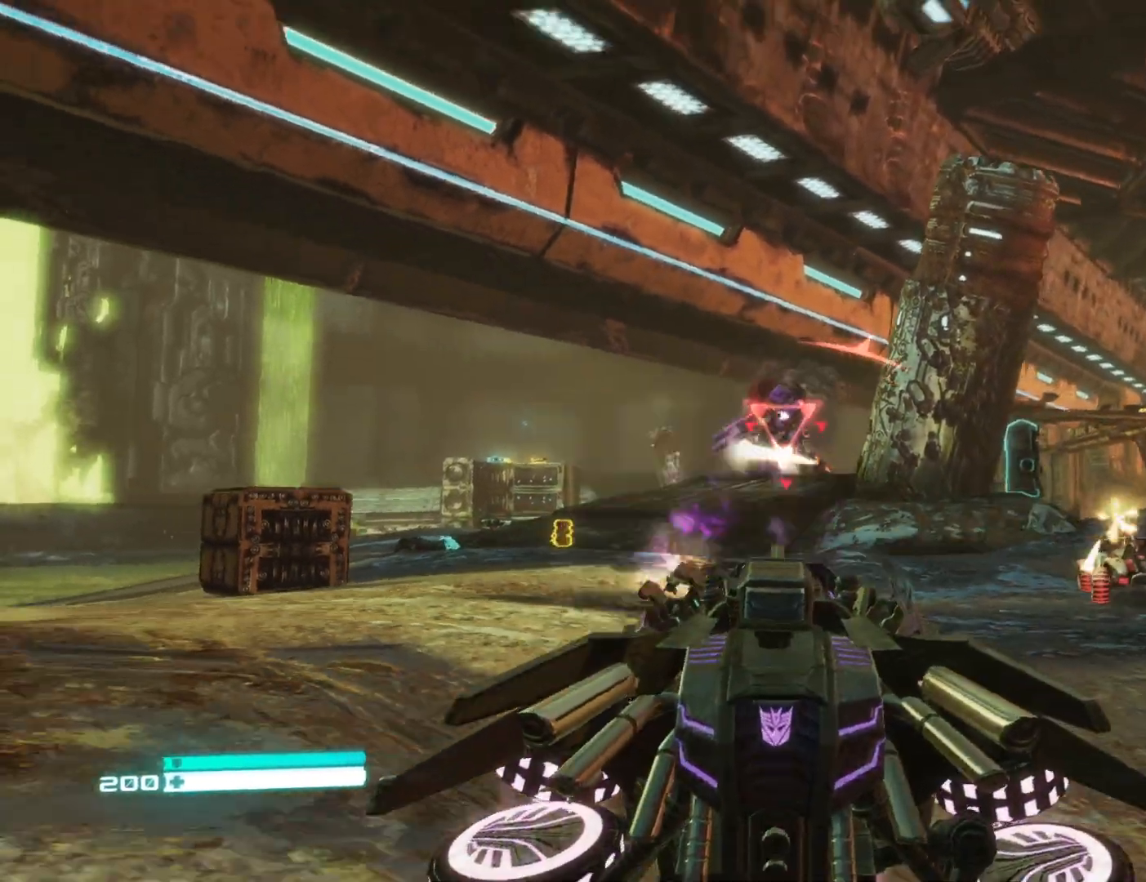
{"buttons": ["R2"], "left_stick": "up-left", "right_stick": "up-right", "events": [[433, "left_stick", "left"], [483, "left_stick", "up-left"], [483, "right_stick", "up-right"]]}
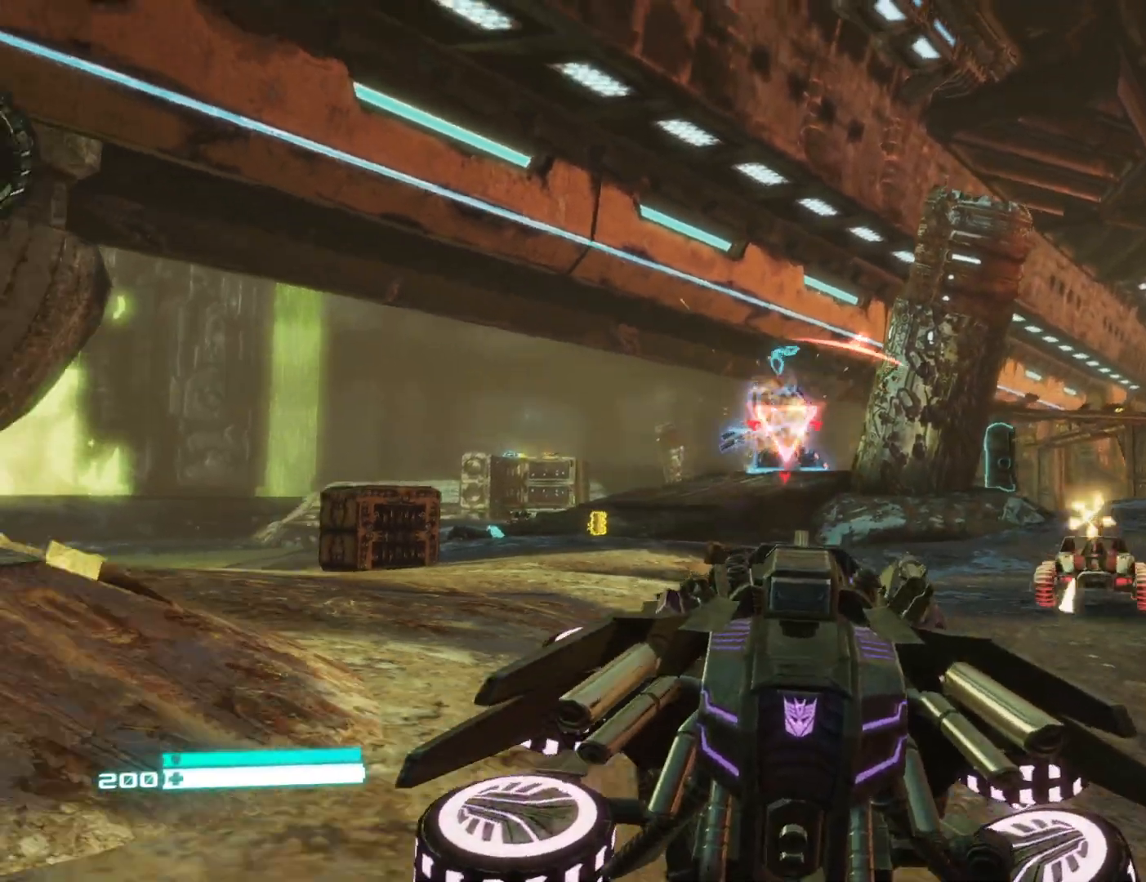
{"buttons": ["R2"], "left_stick": "down-left", "right_stick": "center", "events": [[100, "right_stick", "center"], [367, "right_stick", "up"], [467, "left_stick", "down-left"], [483, "right_stick", "center"]]}
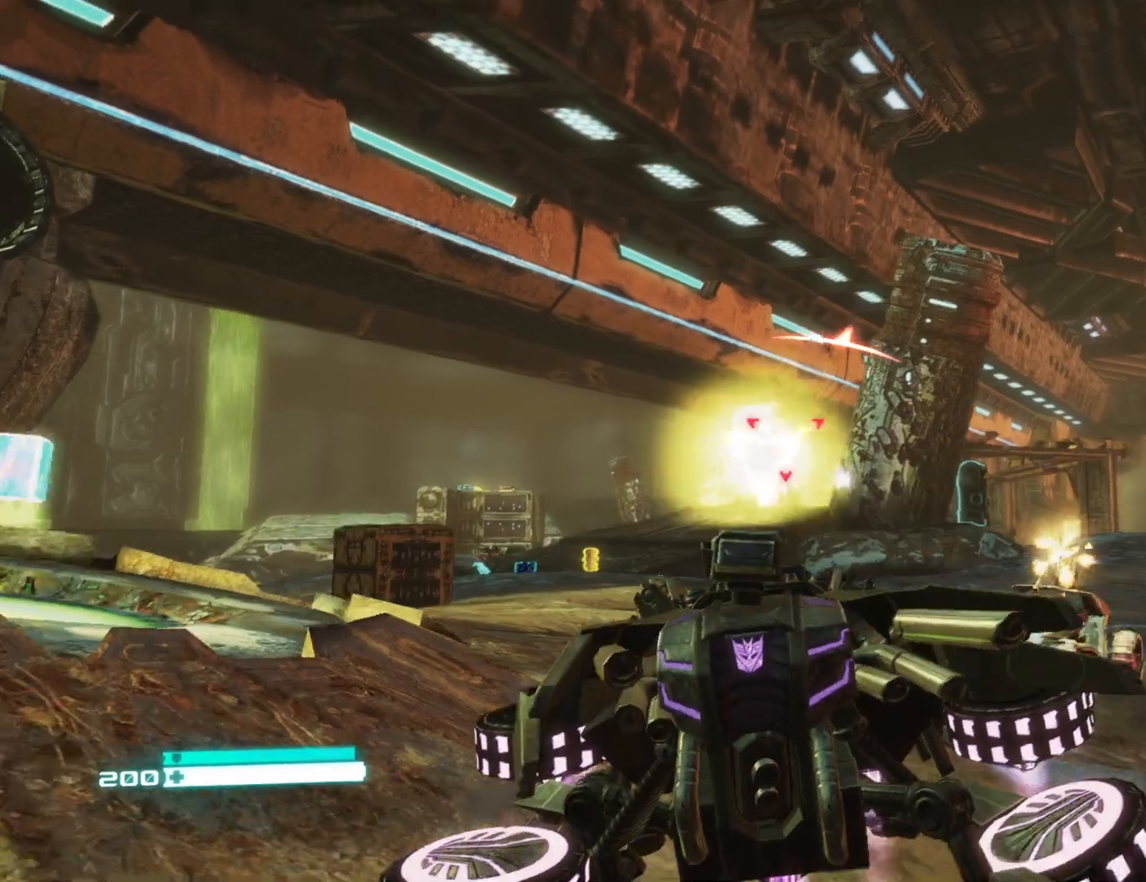
{"buttons": ["R2"], "left_stick": "down-right", "right_stick": "center", "events": [[50, "left_stick", "down"], [133, "right_stick", "down-left"], [233, "right_stick", "center"], [317, "left_stick", "down-right"]]}
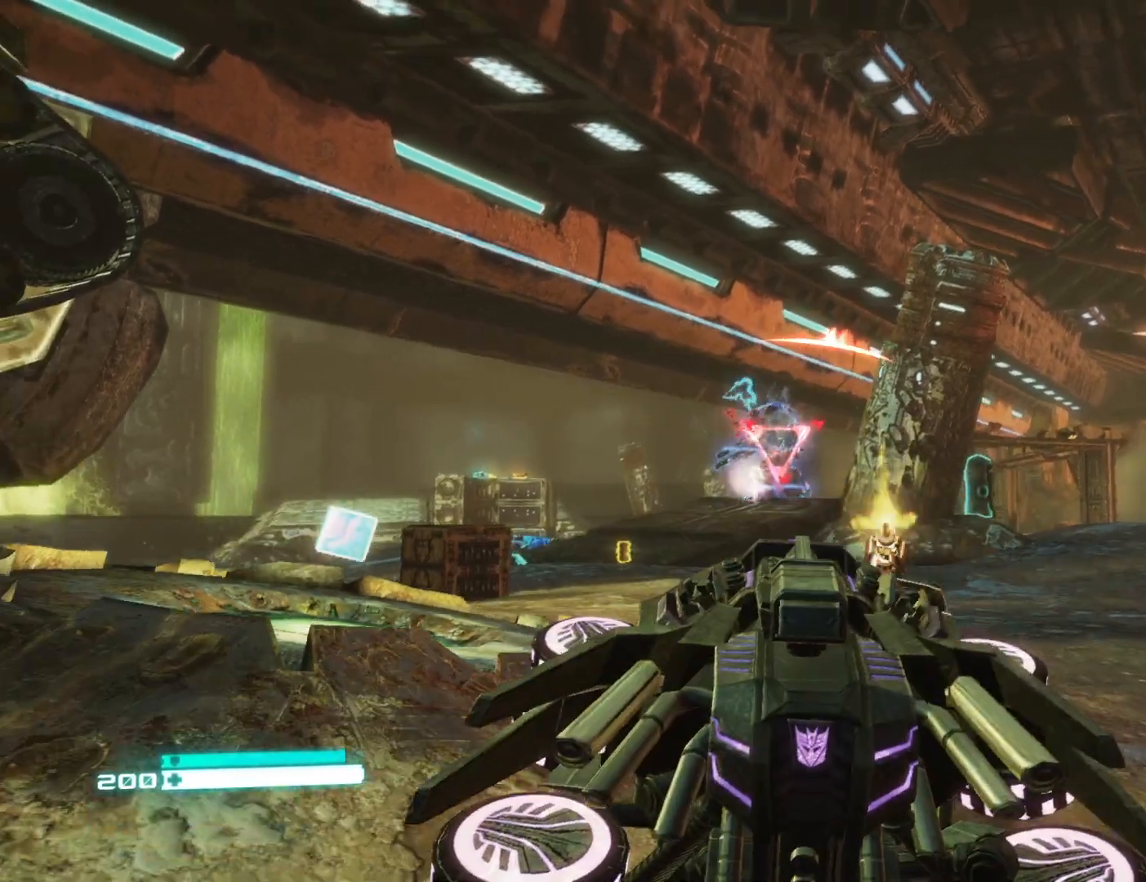
{"buttons": ["R2"], "left_stick": "right", "right_stick": "center", "events": [[17, "left_stick", "right"], [100, "right_stick", "down-left"], [200, "right_stick", "center"], [350, "right_stick", "up"], [450, "right_stick", "center"]]}
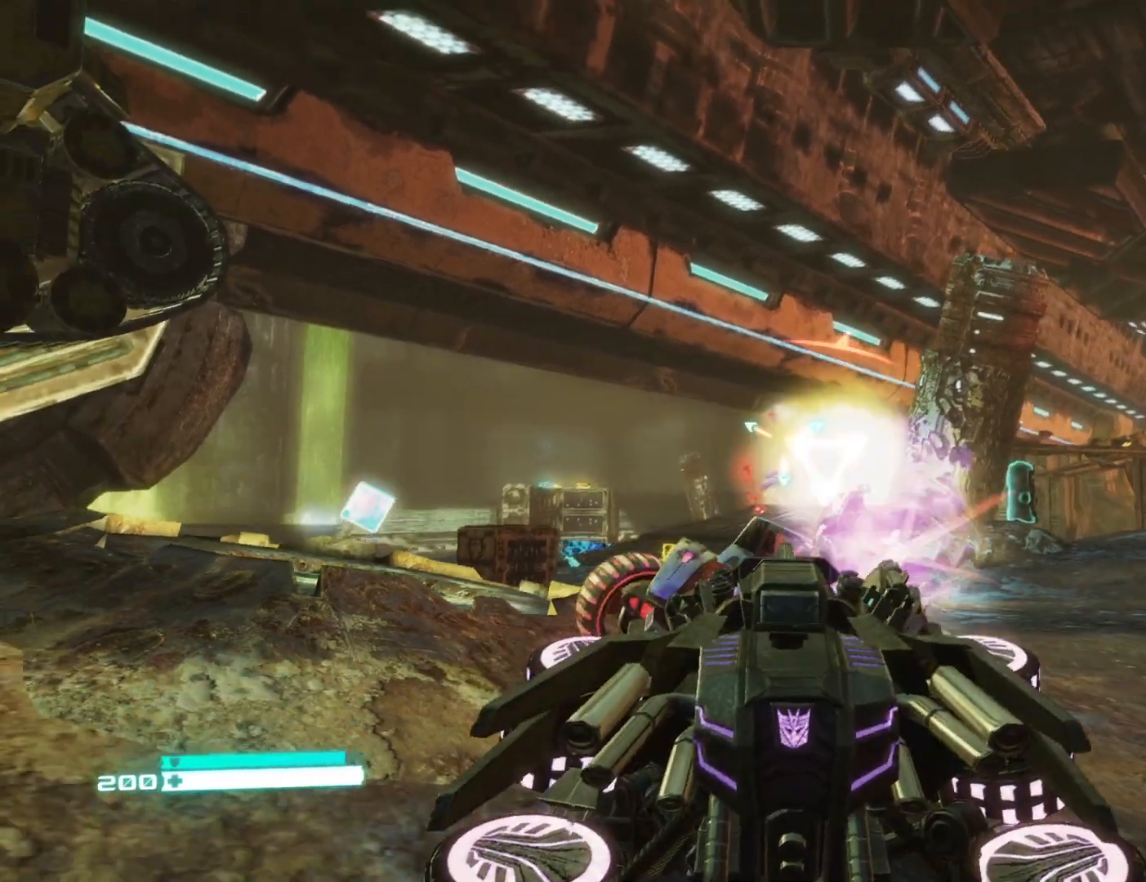
{"buttons": ["R2"], "left_stick": "right", "right_stick": "center", "events": [[150, "left_stick", "down-right"], [167, "right_stick", "down"], [233, "right_stick", "center"], [367, "left_stick", "right"]]}
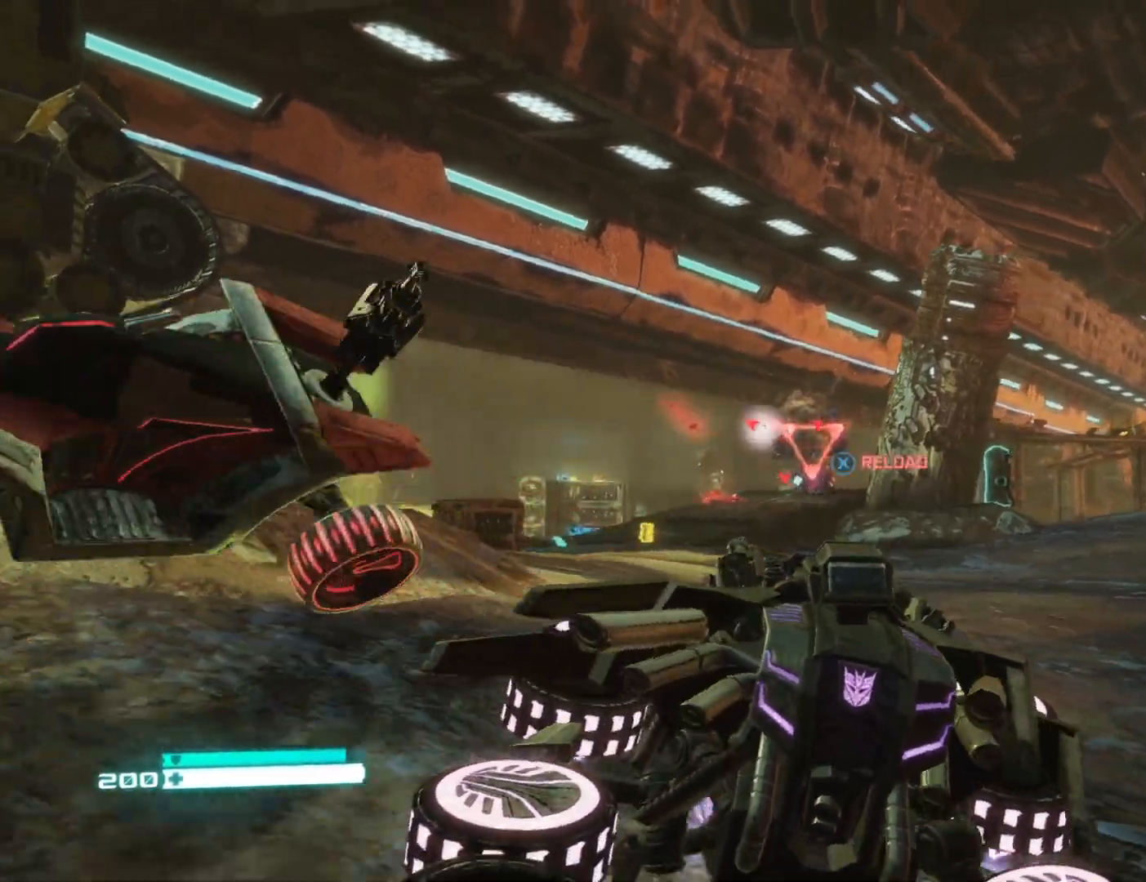
{"buttons": ["R2"], "left_stick": "down", "right_stick": "center", "events": [[33, "left_stick", "down-right"], [233, "left_stick", "down"]]}
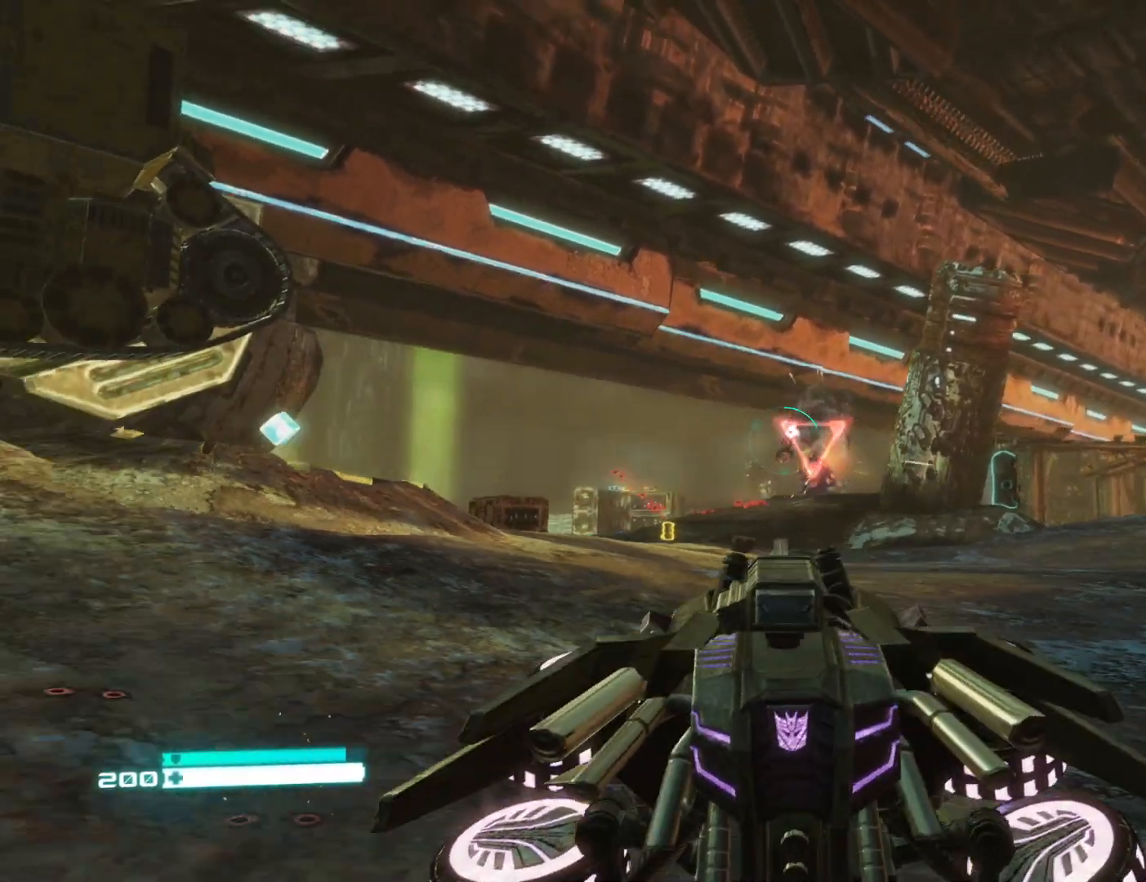
{"buttons": [], "left_stick": "down-left", "right_stick": "center", "events": [[17, "right_stick", "down-right"], [133, "right_stick", "center"], [150, "left_stick", "down-left"], [233, "R2", "up"]]}
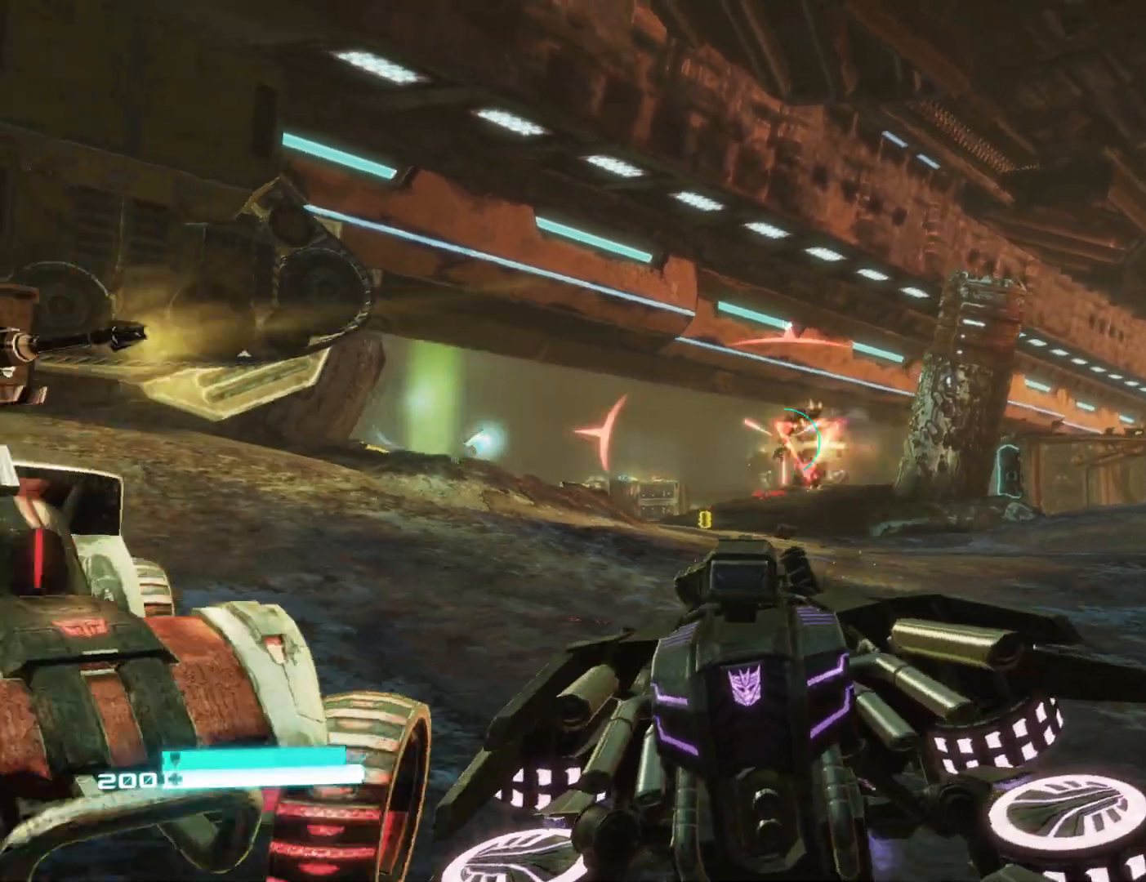
{"buttons": [], "left_stick": "up-right", "right_stick": "center", "events": [[17, "right_stick", "down-right"], [67, "left_stick", "down"], [117, "right_stick", "center"], [350, "left_stick", "right"], [367, "right_stick", "down-left"], [417, "left_stick", "up-right"], [417, "right_stick", "center"]]}